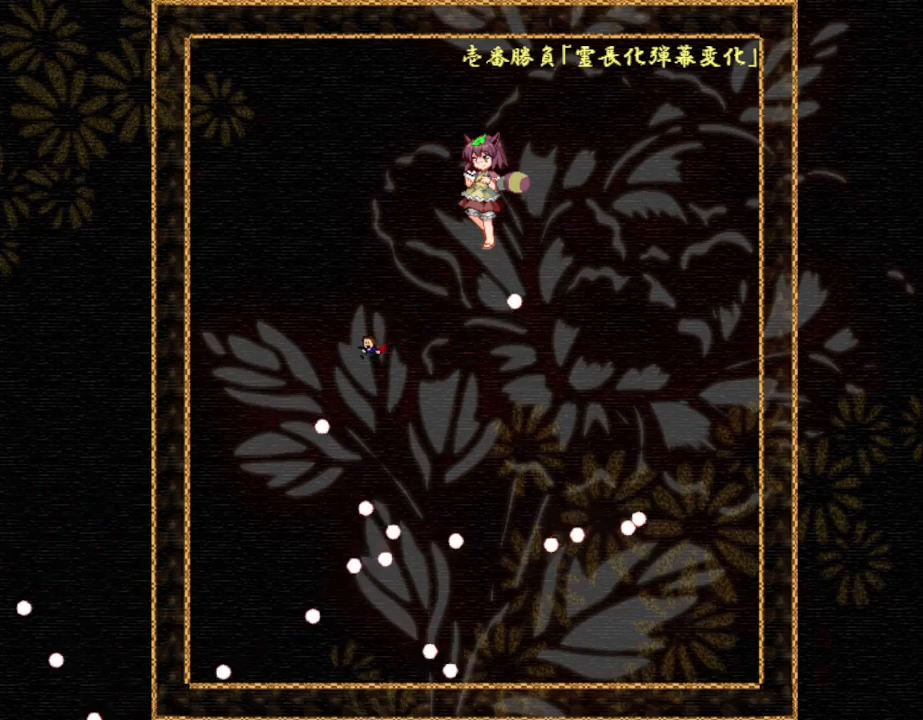
Gameplay with keyboard; each line is a JSON object with the keys held at the frame after it. "events" lists presses ("down") and releases ("up") of "down", "l_up", "left", "r", "r_up", "right", "up" and "z" between this image and that frame as [ms after this image, input, new state], when the widget could be followed in between. No other keys are recorded. Mouse input is not recorded. Key names are as the overlay labels them; some are game actions (e.g. jump) rather than physical keys.
{"keys": ["left"], "events": [[67, "l_up", "up"], [384, "l_up", "down"], [450, "l_up", "up"]]}
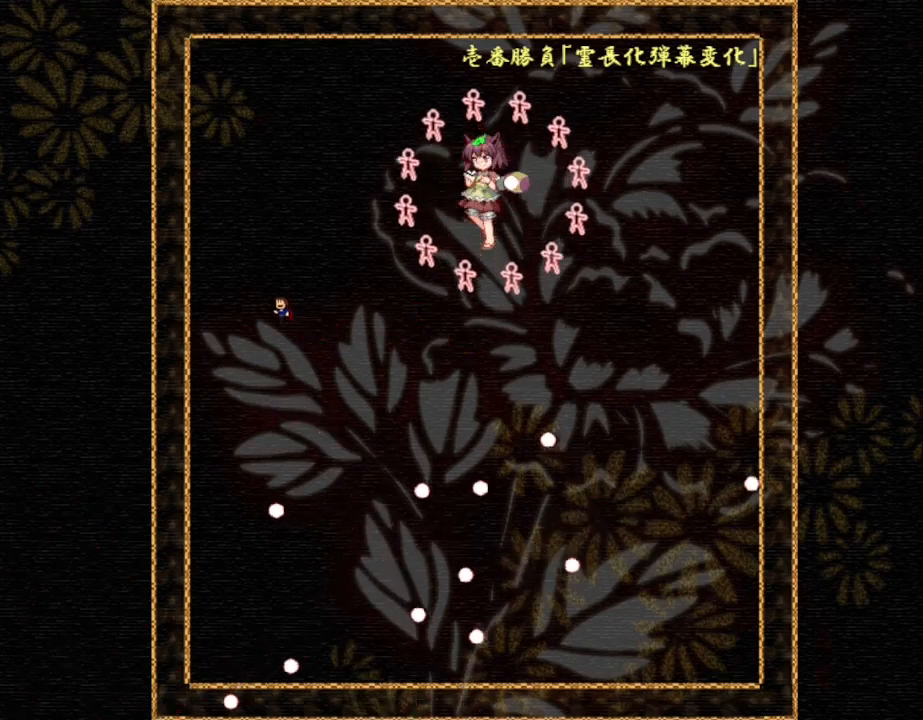
{"keys": [], "events": [[150, "left", "up"]]}
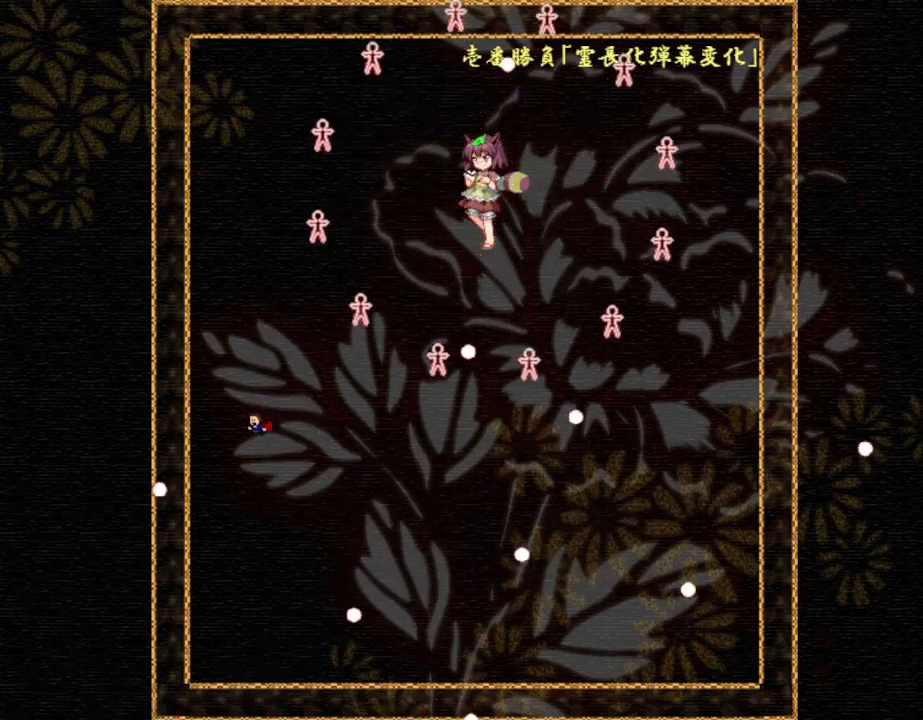
{"keys": ["right"], "events": [[167, "l_up", "down"], [200, "l_up", "up"], [267, "right", "down"]]}
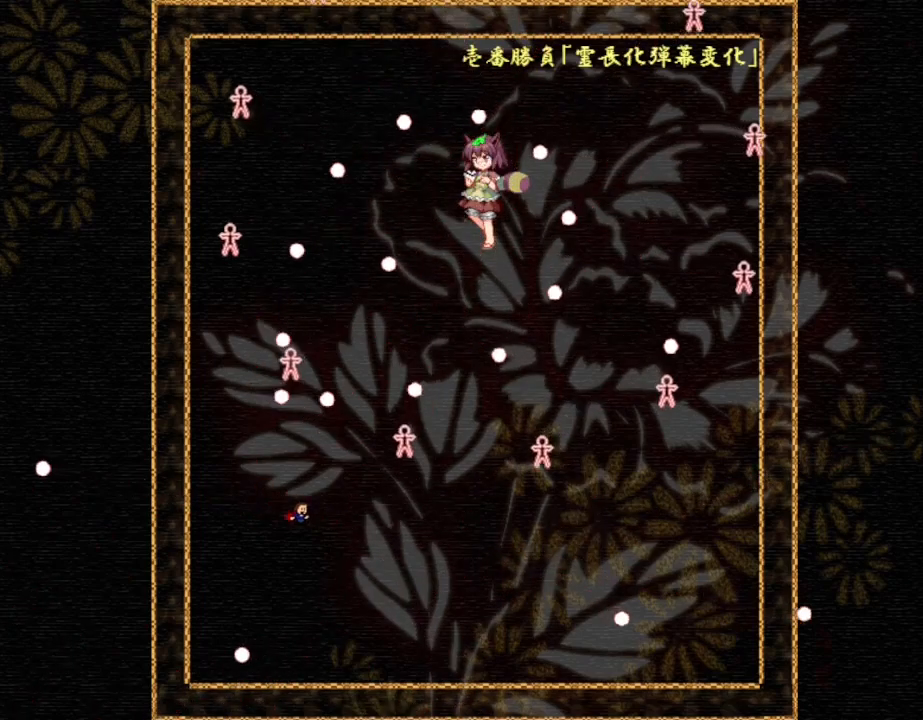
{"keys": ["right"], "events": []}
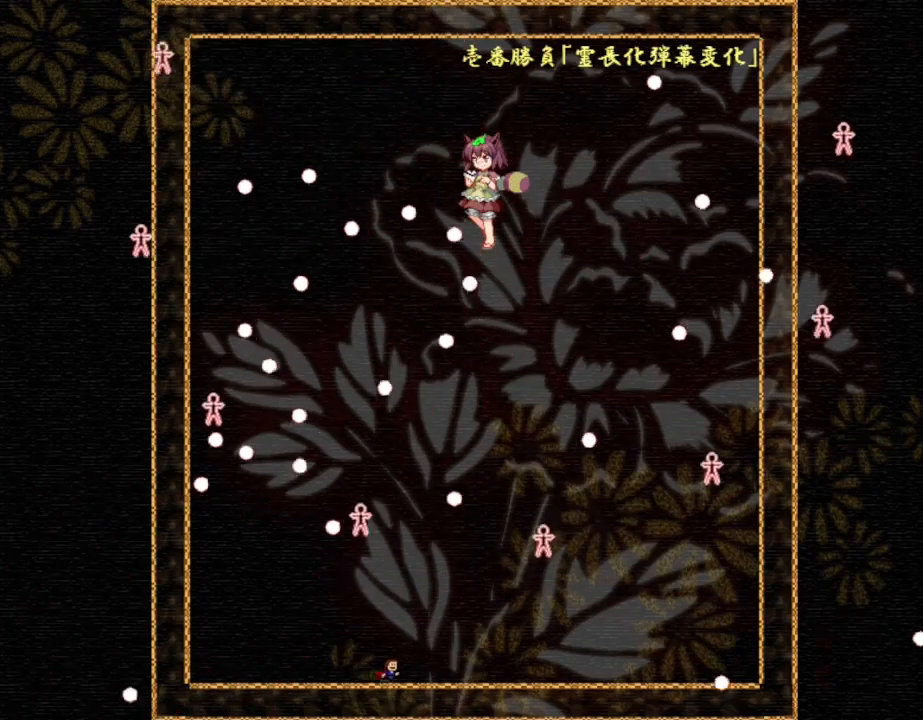
{"keys": ["l_up"], "events": [[334, "right", "up"], [350, "l_up", "down"]]}
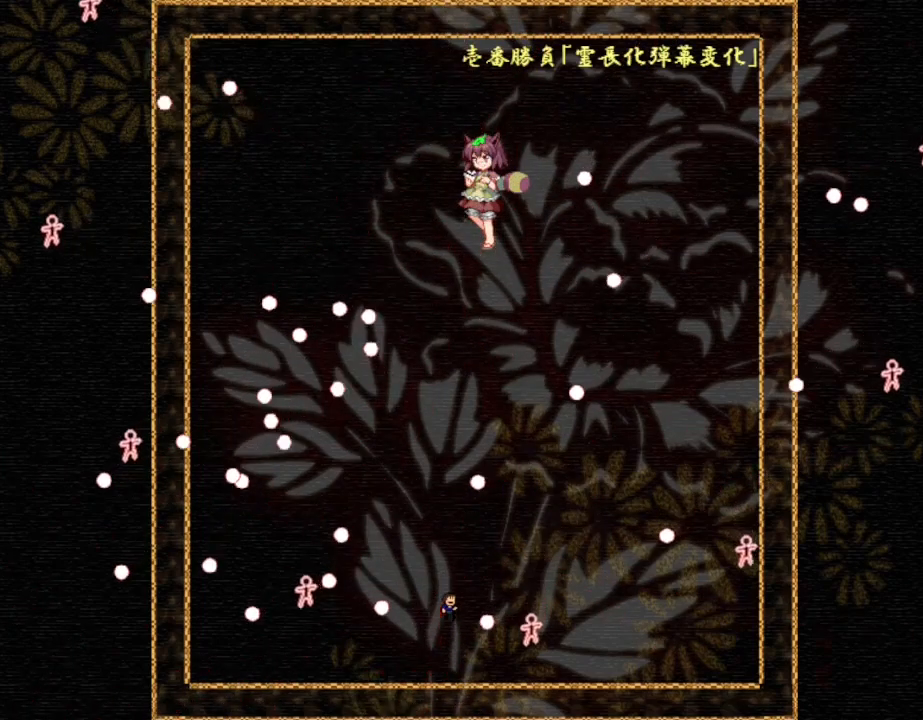
{"keys": ["right"], "events": [[50, "right", "down"], [217, "l_up", "up"], [317, "l_up", "down"], [450, "l_up", "up"]]}
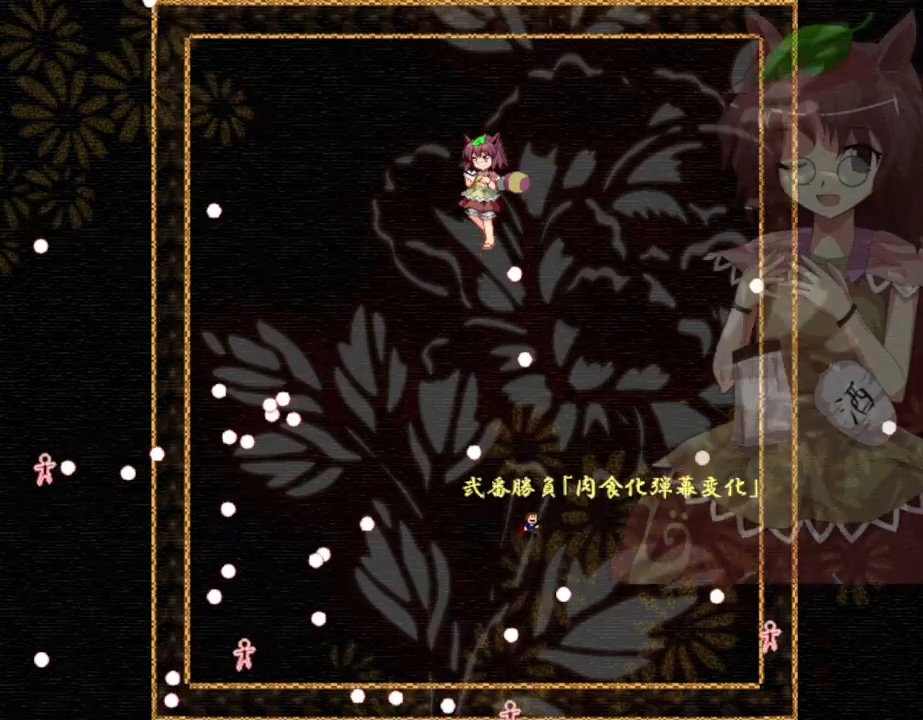
{"keys": ["left"], "events": [[50, "l_up", "down"], [84, "right", "up"], [217, "l_up", "up"], [300, "l_up", "down"], [317, "left", "down"], [450, "l_up", "up"]]}
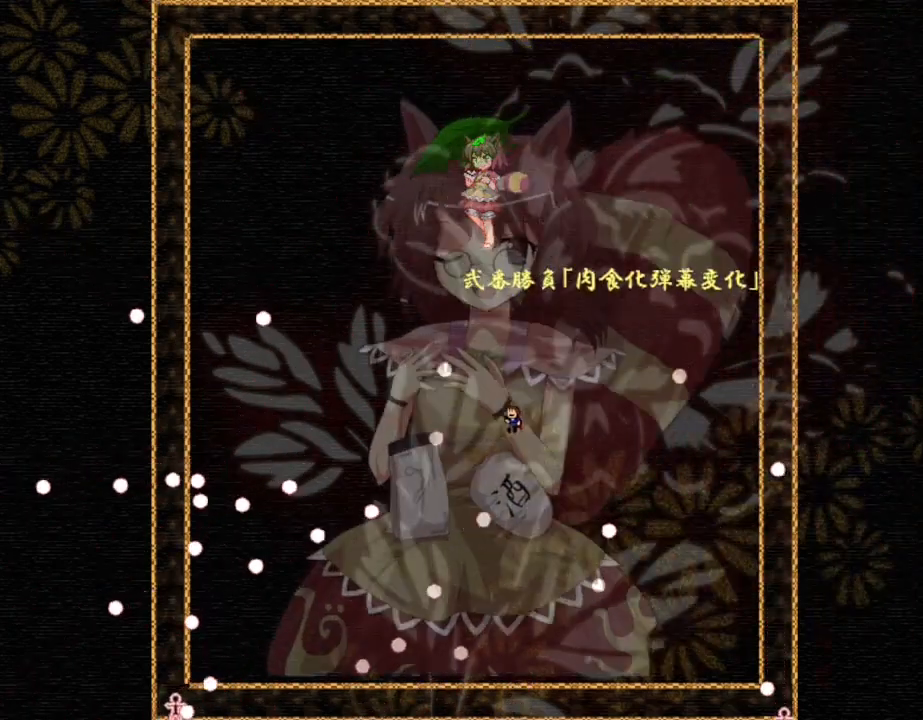
{"keys": ["left"], "events": [[34, "l_up", "down"], [184, "l_up", "up"], [284, "l_up", "down"], [434, "l_up", "up"]]}
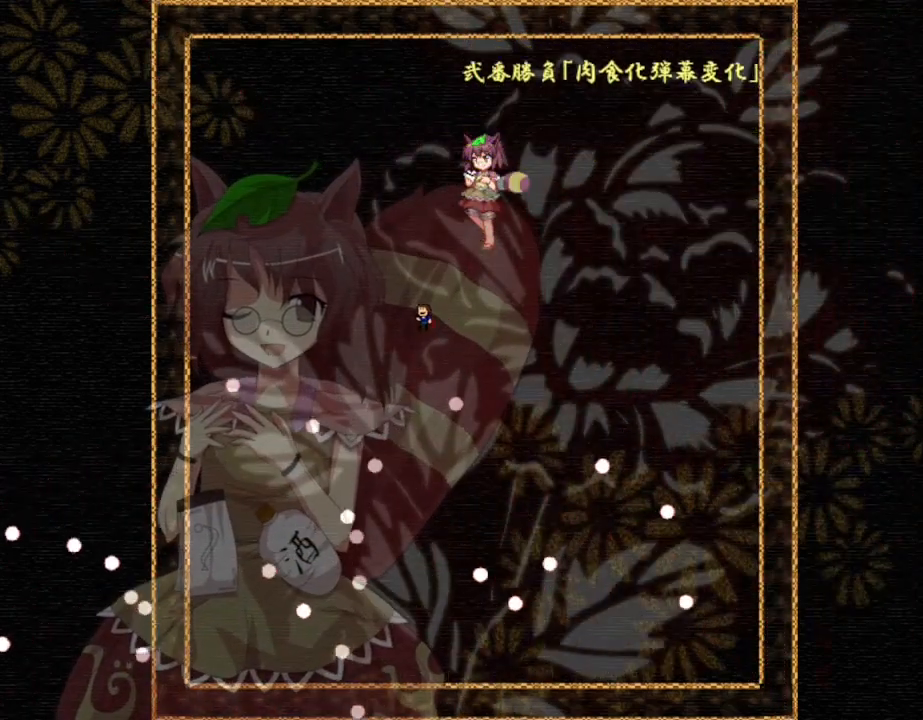
{"keys": ["left"], "events": [[67, "l_up", "down"], [167, "l_up", "up"], [284, "l_up", "down"], [400, "l_up", "up"]]}
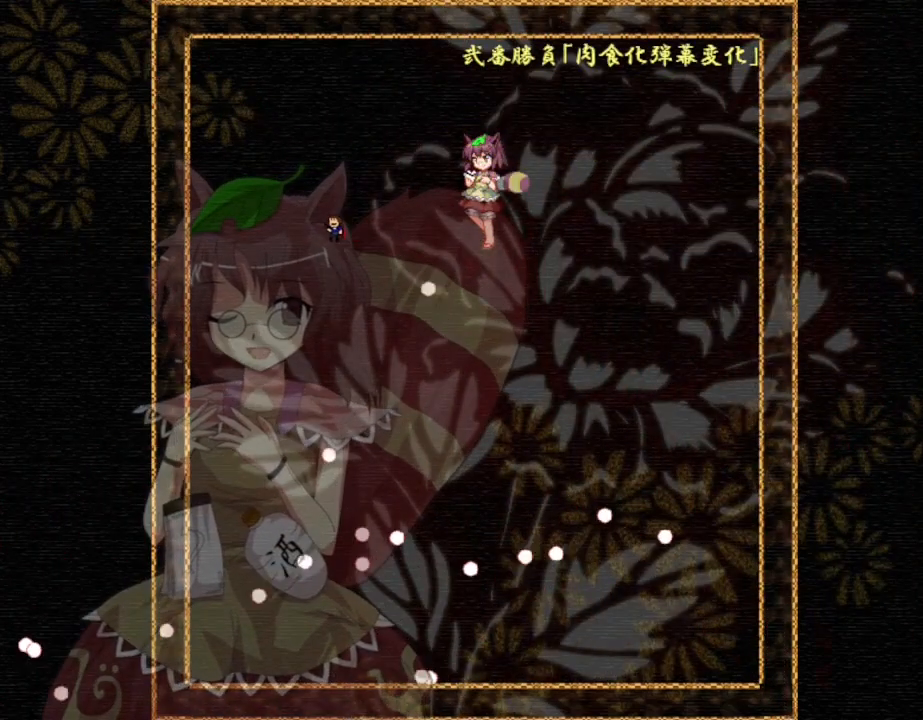
{"keys": ["left"], "events": [[17, "l_up", "down"], [167, "l_up", "up"]]}
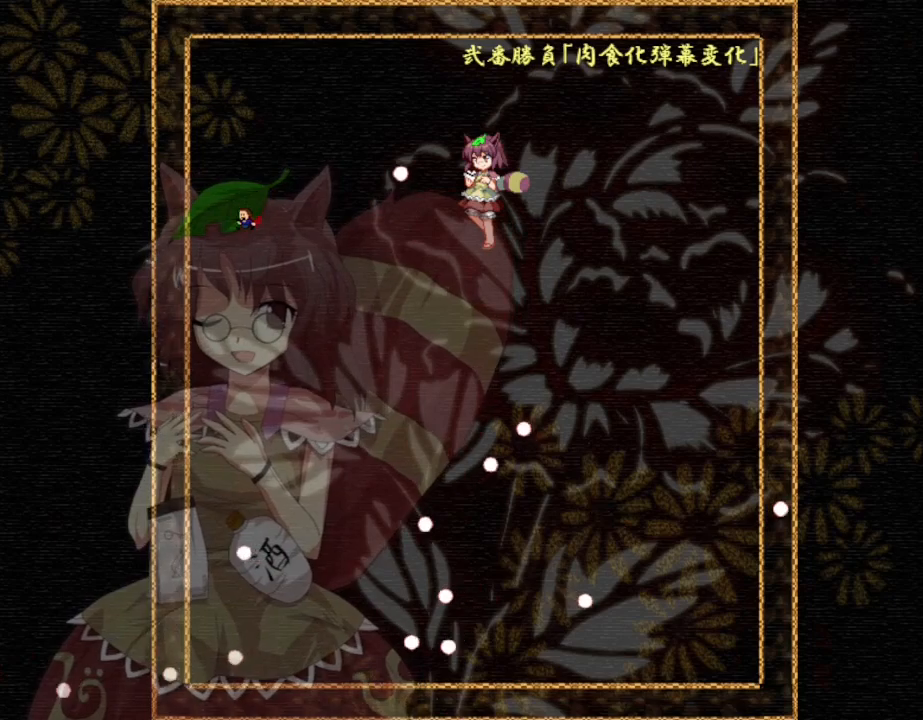
{"keys": [], "events": [[50, "left", "up"], [184, "l_up", "down"], [217, "l_up", "up"]]}
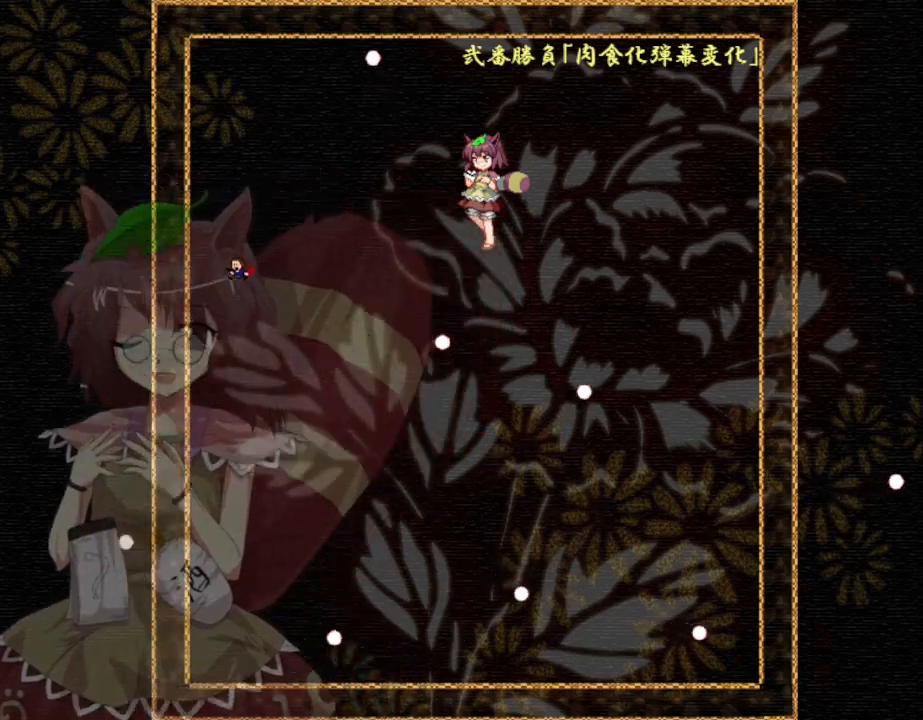
{"keys": ["l_up"], "events": [[150, "right", "down"], [384, "right", "up"], [467, "l_up", "down"]]}
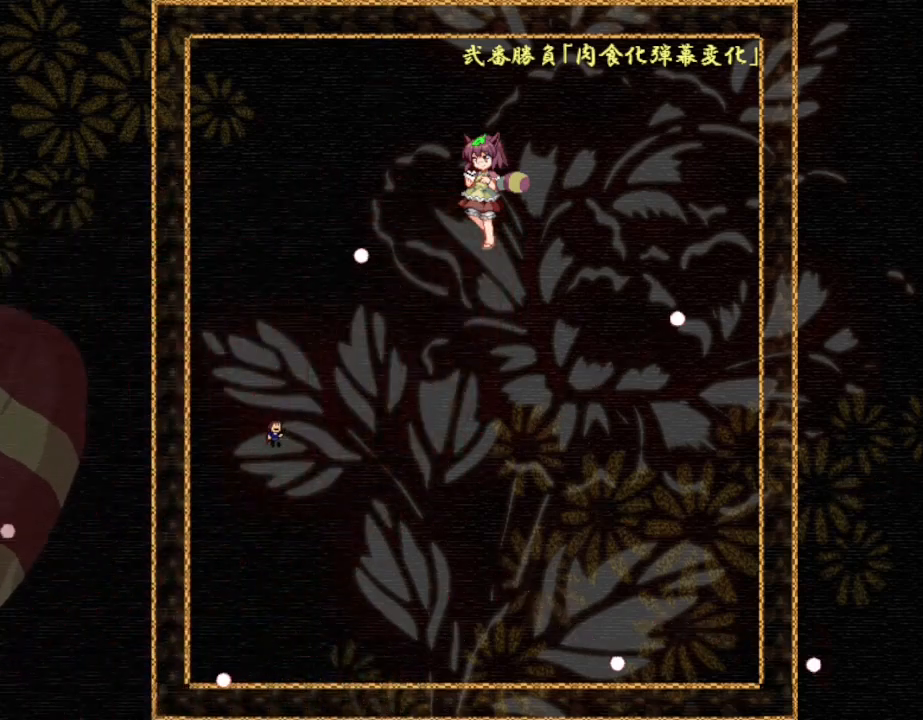
{"keys": [], "events": [[17, "l_up", "up"]]}
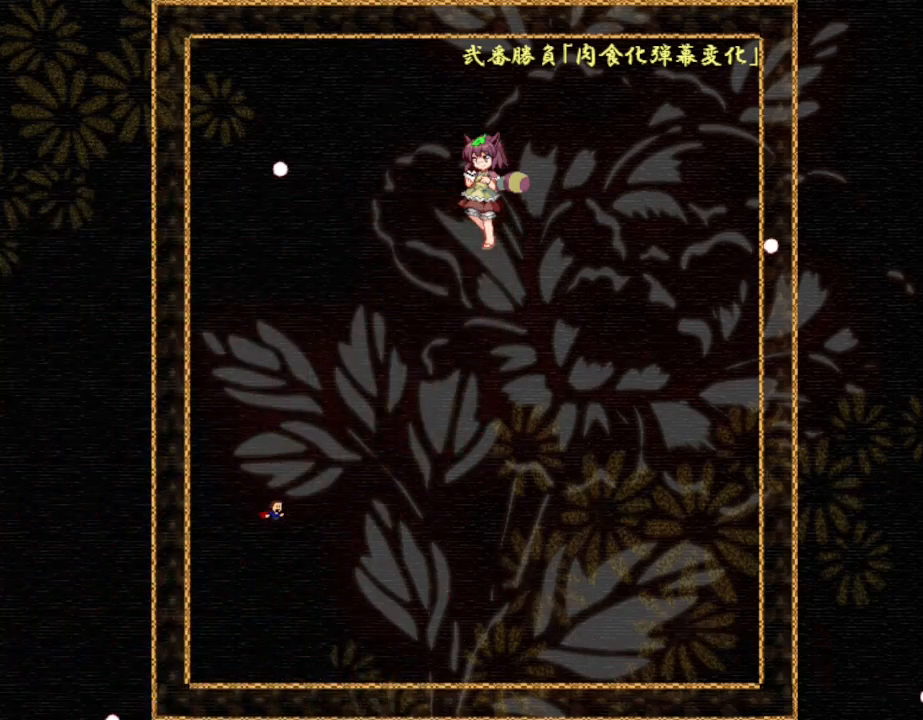
{"keys": ["right"], "events": [[67, "right", "down"], [117, "l_up", "down"], [200, "l_up", "up"]]}
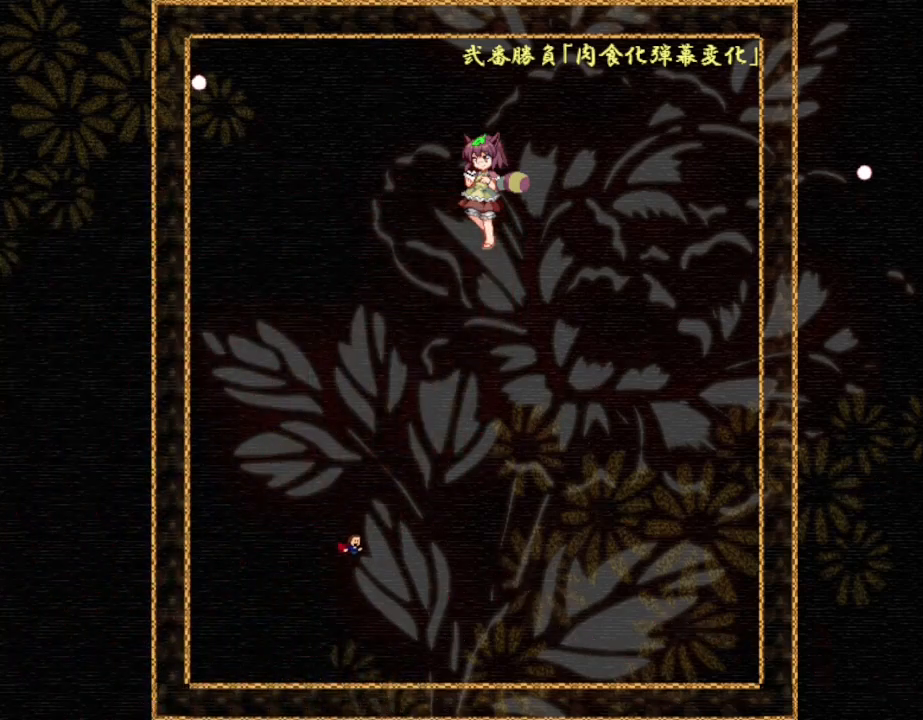
{"keys": [], "events": [[384, "right", "up"]]}
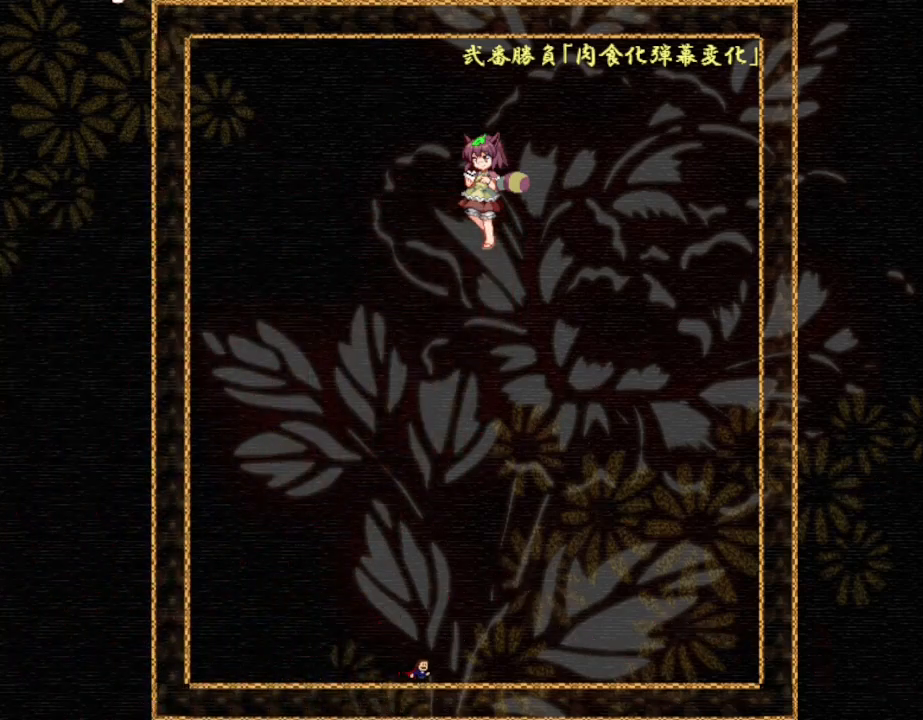
{"keys": [], "events": [[200, "l_up", "down"], [317, "right", "down"], [350, "l_up", "up"], [484, "right", "up"]]}
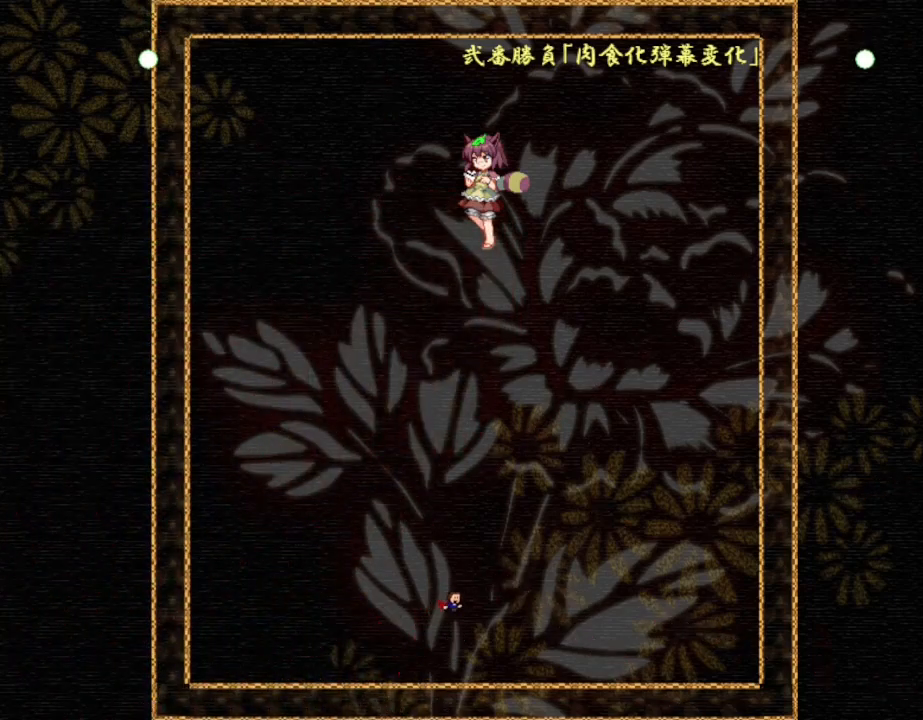
{"keys": [], "events": []}
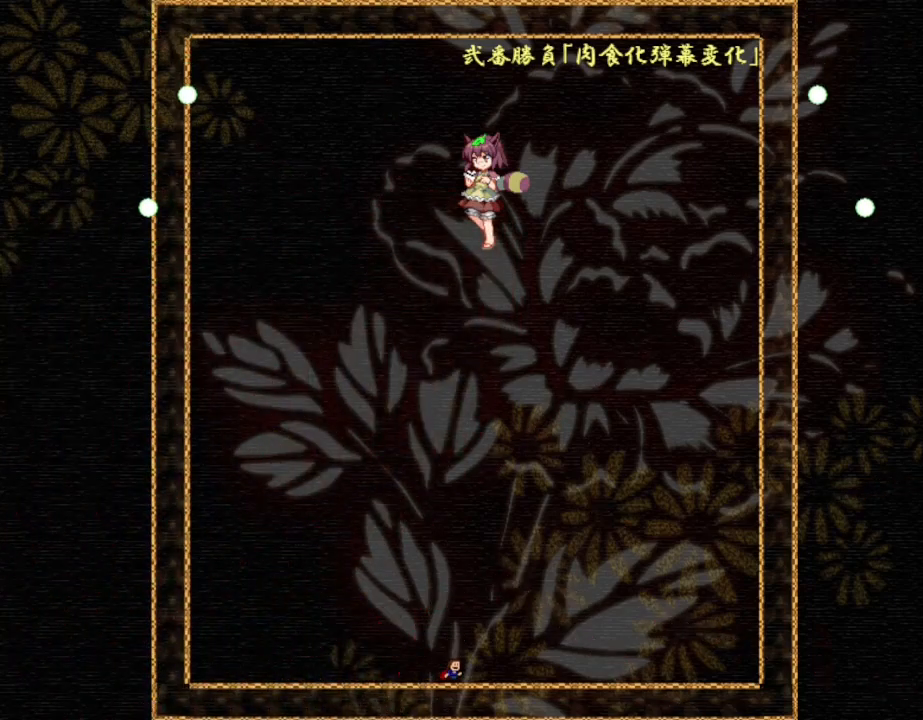
{"keys": [], "events": []}
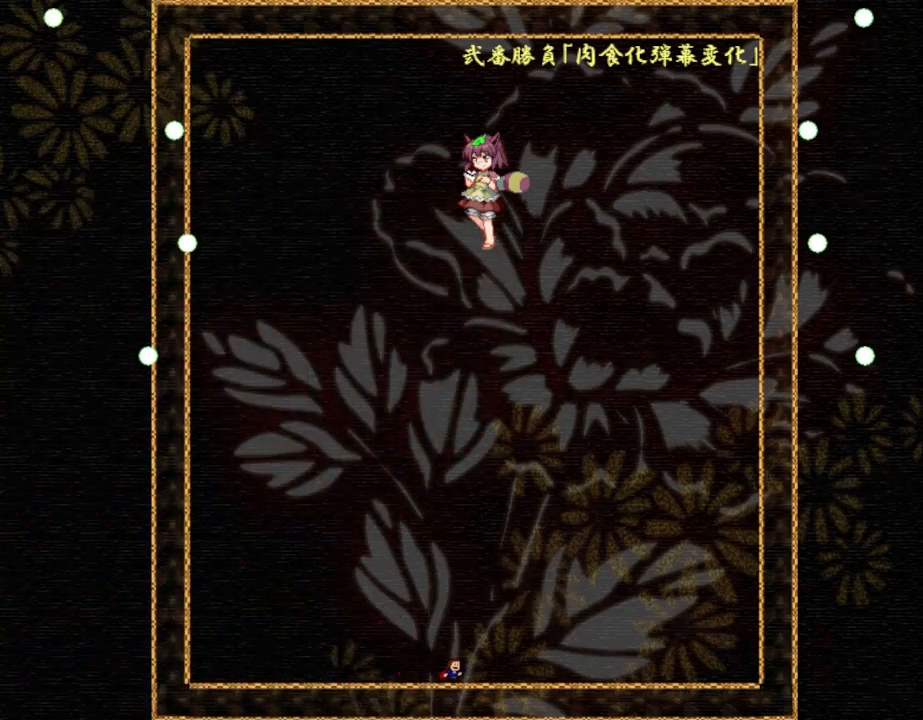
{"keys": [], "events": []}
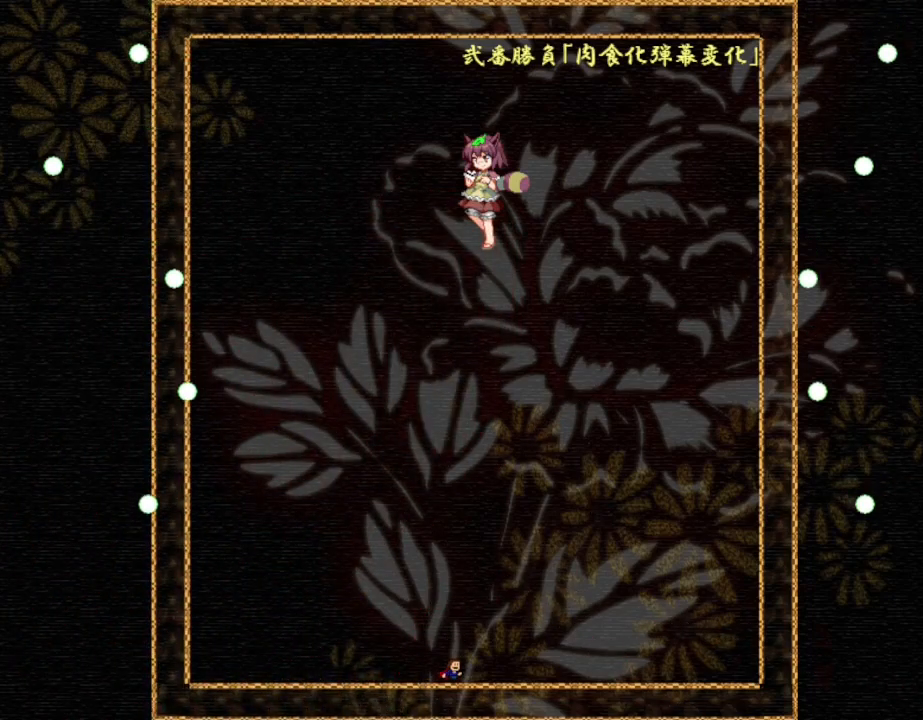
{"keys": [], "events": [[67, "right", "down"], [217, "right", "up"], [284, "left", "down"], [417, "left", "up"]]}
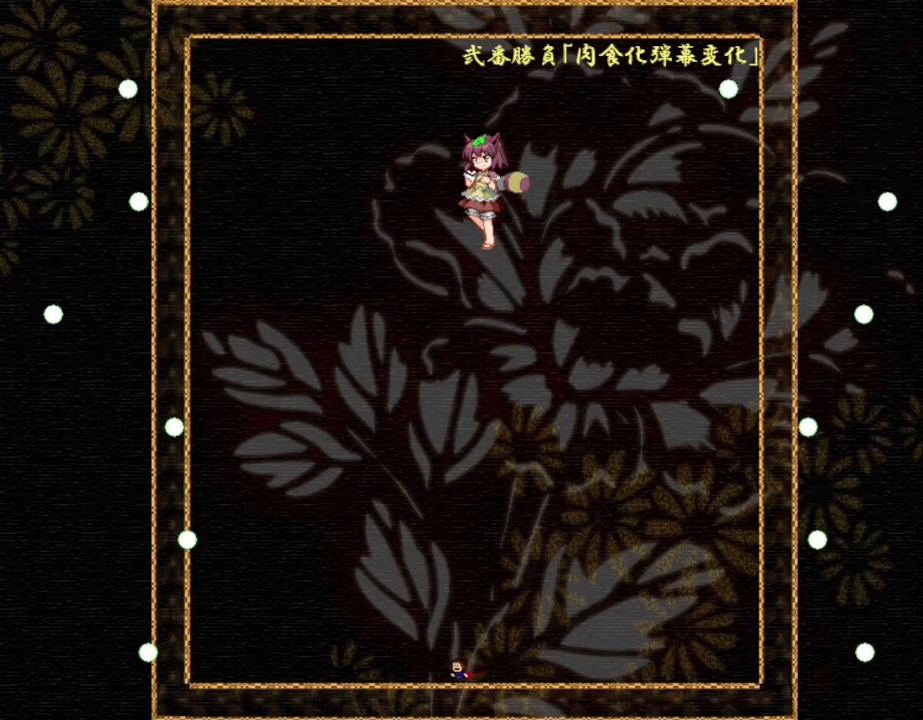
{"keys": [], "events": []}
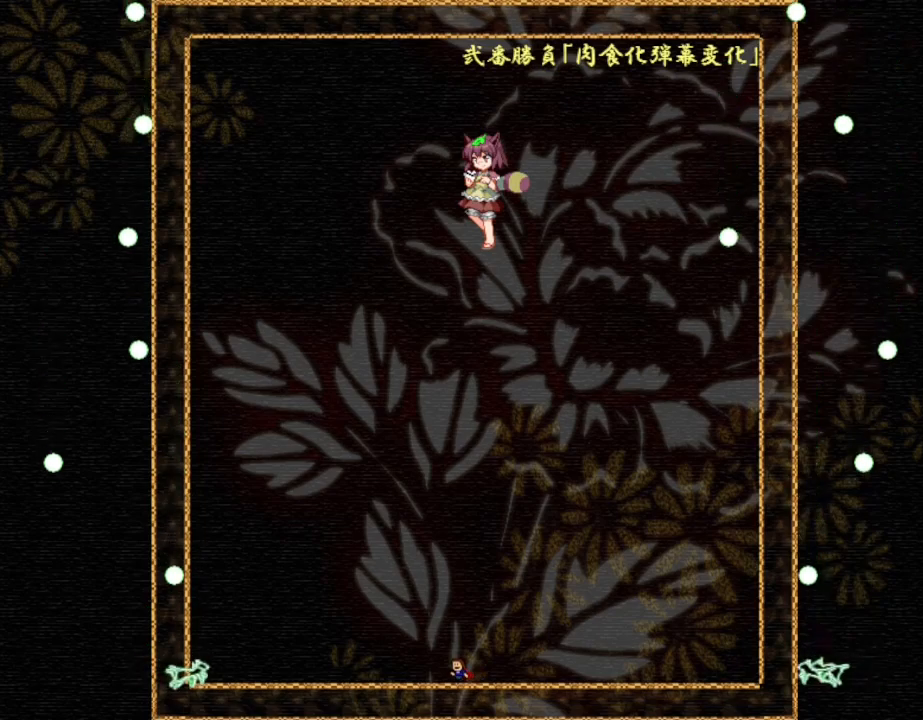
{"keys": [], "events": [[184, "left", "down"], [250, "left", "up"]]}
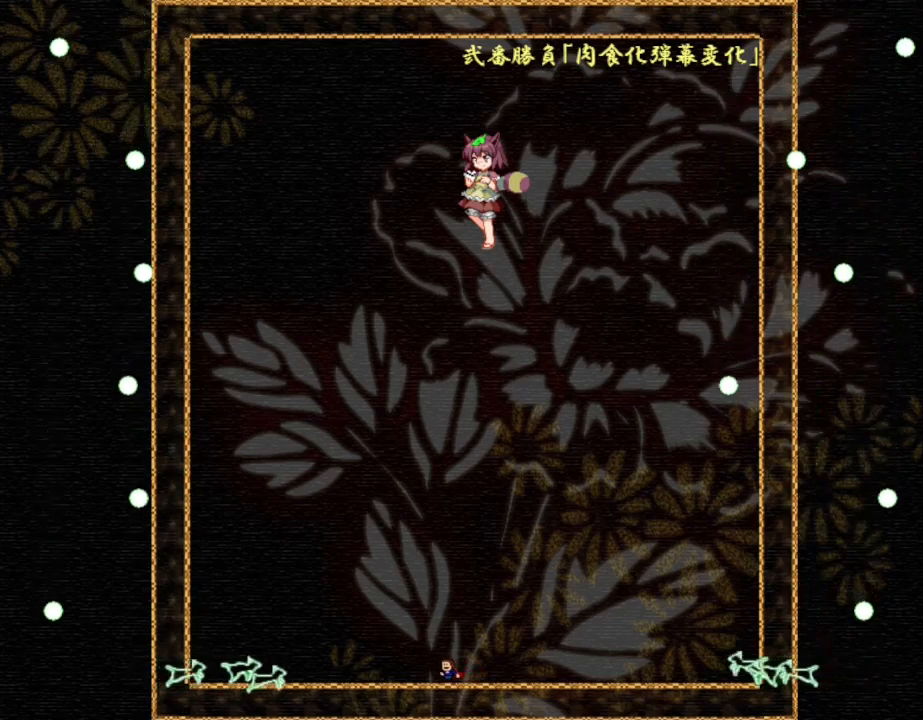
{"keys": ["l_up"], "events": [[234, "right", "down"], [317, "right", "up"], [417, "l_up", "down"]]}
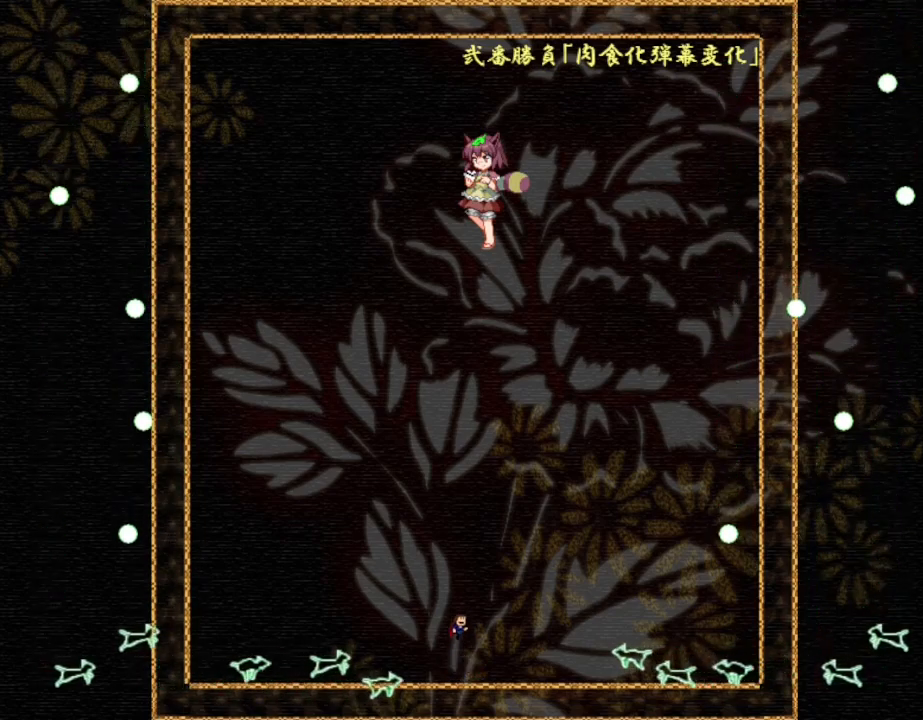
{"keys": [], "events": [[84, "l_up", "up"], [334, "l_up", "down"], [384, "l_up", "up"]]}
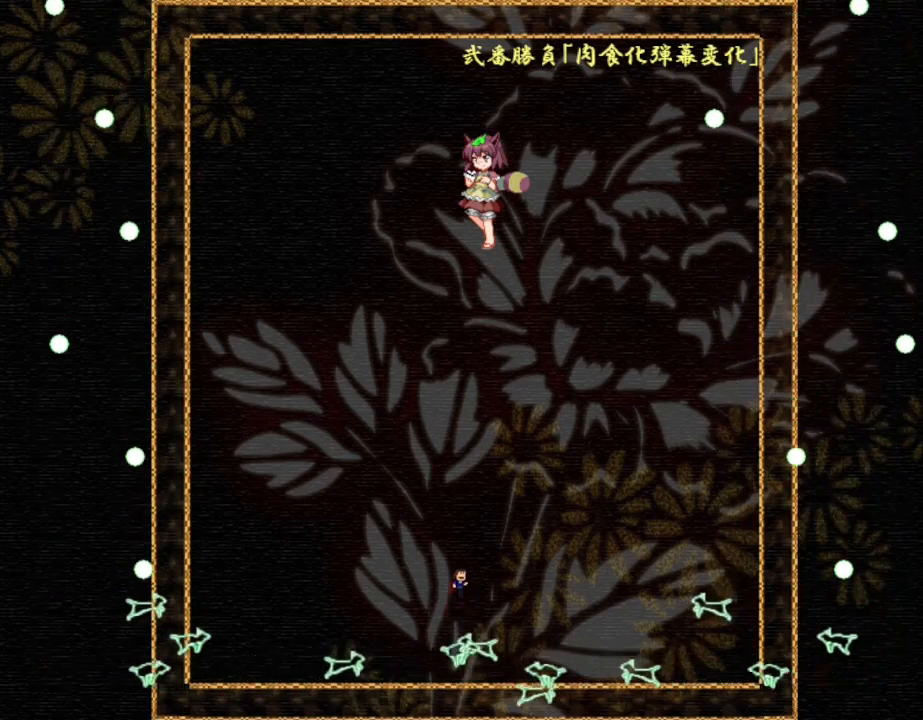
{"keys": [], "events": [[134, "l_up", "down"], [184, "l_up", "up"]]}
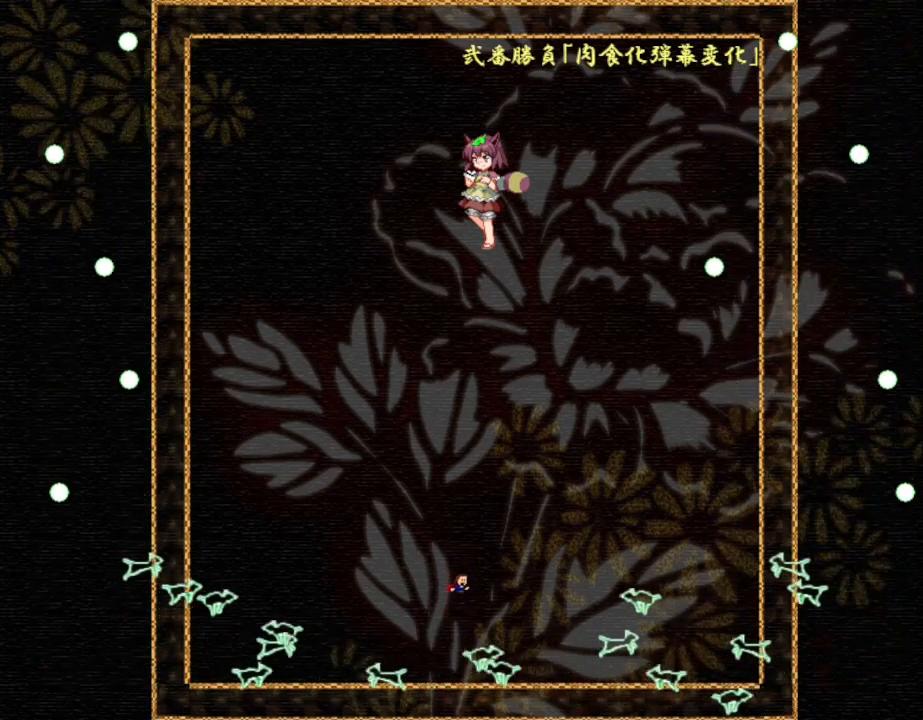
{"keys": [], "events": [[17, "l_up", "down"], [84, "l_up", "up"], [367, "l_up", "down"], [434, "l_up", "up"]]}
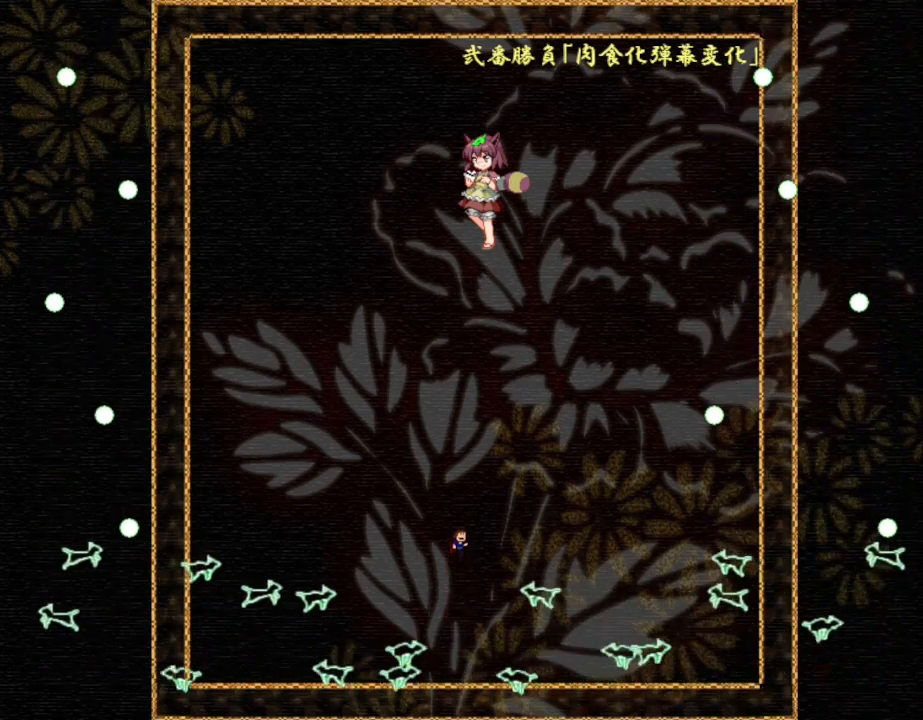
{"keys": [], "events": [[134, "l_up", "down"], [234, "l_up", "up"]]}
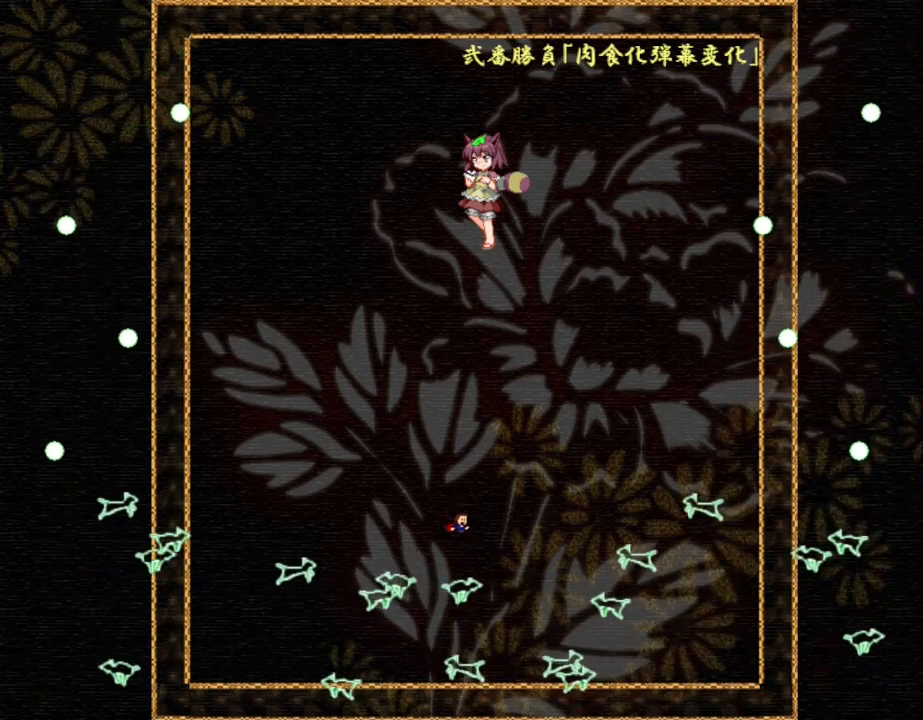
{"keys": [], "events": [[17, "l_up", "down"], [67, "l_up", "up"], [350, "l_up", "down"], [400, "l_up", "up"]]}
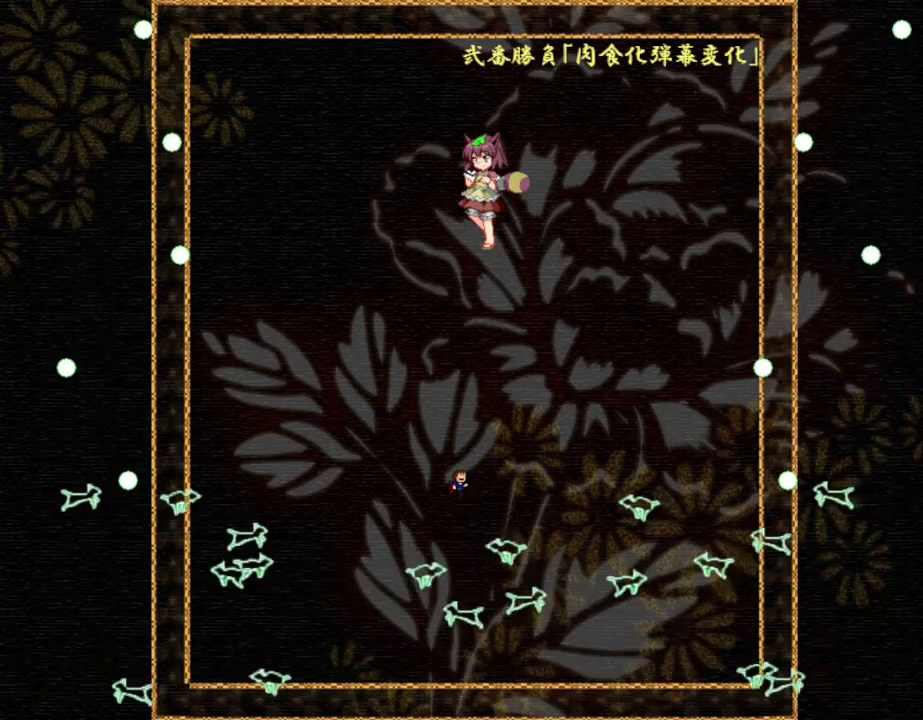
{"keys": ["l_up"], "events": [[184, "l_up", "down"], [234, "l_up", "up"], [467, "l_up", "down"]]}
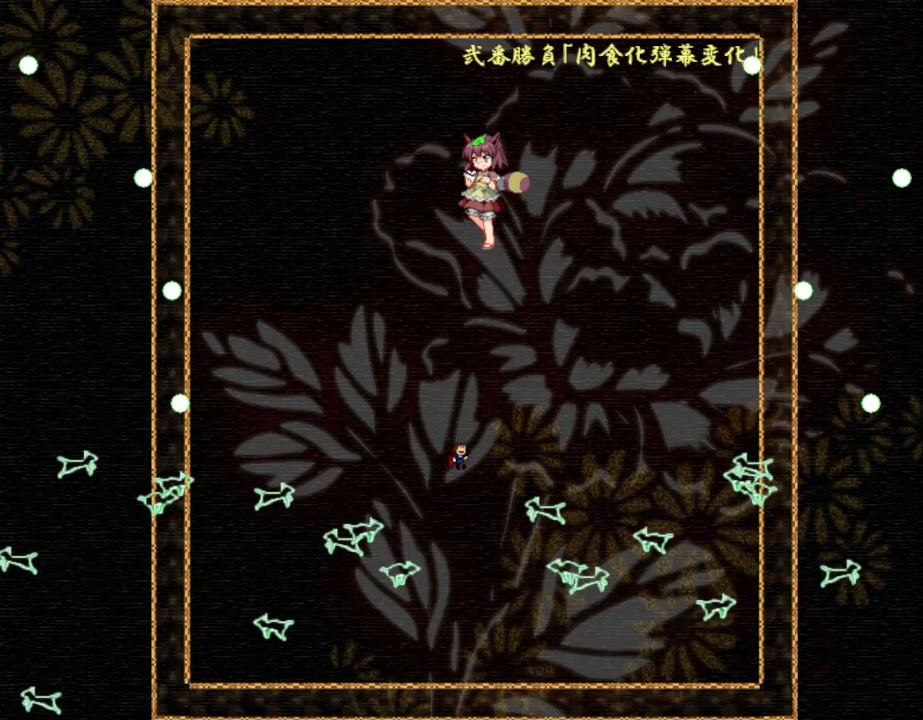
{"keys": [], "events": [[34, "l_up", "up"], [334, "l_up", "down"], [384, "l_up", "up"]]}